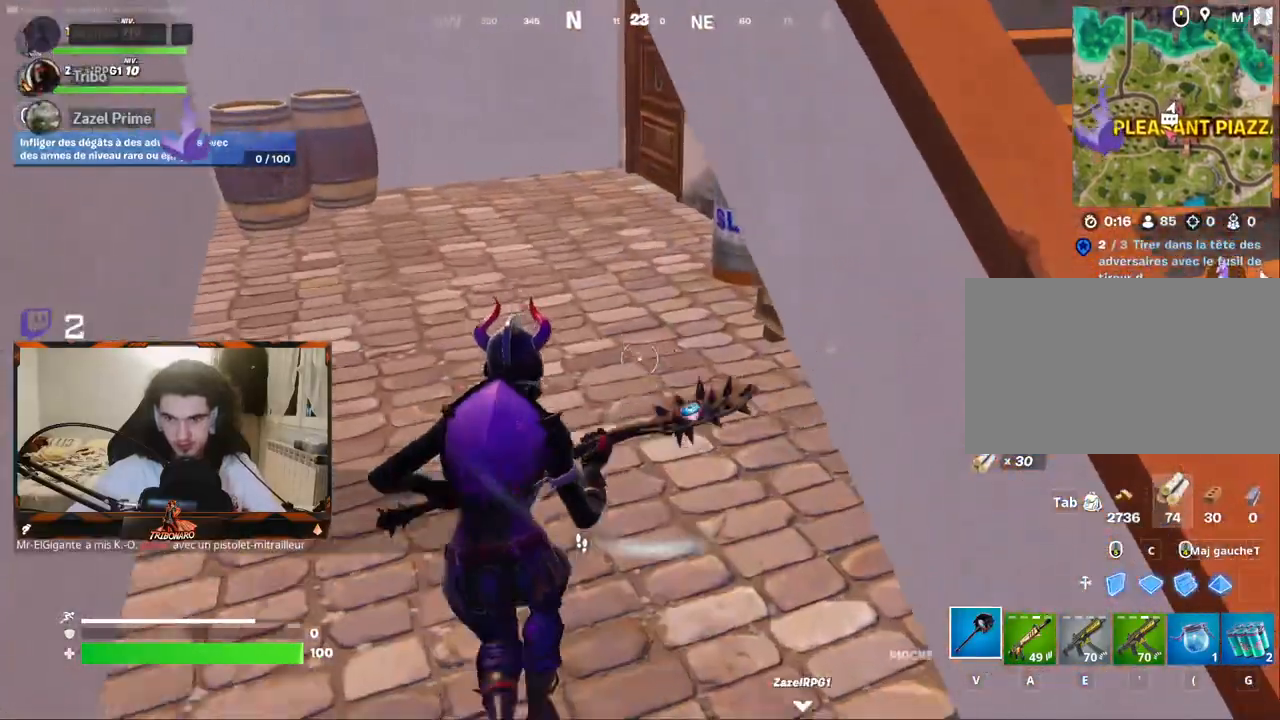
Gameplay with keyboard and mouse; each line is a JSON object with the keys and mouse buttons held at the frame after it. "events" lists presses ("down") and releases ("up") of "1", "2", "3", "4", "5", "a", "alt", "c", "caps_lock", "ctrl", "d", "e", "f", "g", "q", "r", "s", "shift", "space", "t", "tab", "v", "w", "x", "z", "mouse_left", "mouse_wheel" and "mouse_right" between this image and that frame as [ms after this image, input, new state], when the widget could be followed in between. "mouse_left", "mouse_wheel", "mouse_right" = the "left", "wheel", "right" buttons of the "mouse" list. No other keys are recorded. "wheel" means that the mouse wheel is clicked or scrolled. "mouse_move" is the direction in which the mouse moves at that frame (one of eight, or "still"), when it could be read.
{"keys": ["q"], "mouse": [], "mouse_move": "still", "events": [[250, "z", "up"], [300, "5", "down"], [417, "5", "up"], [450, "q", "down"]]}
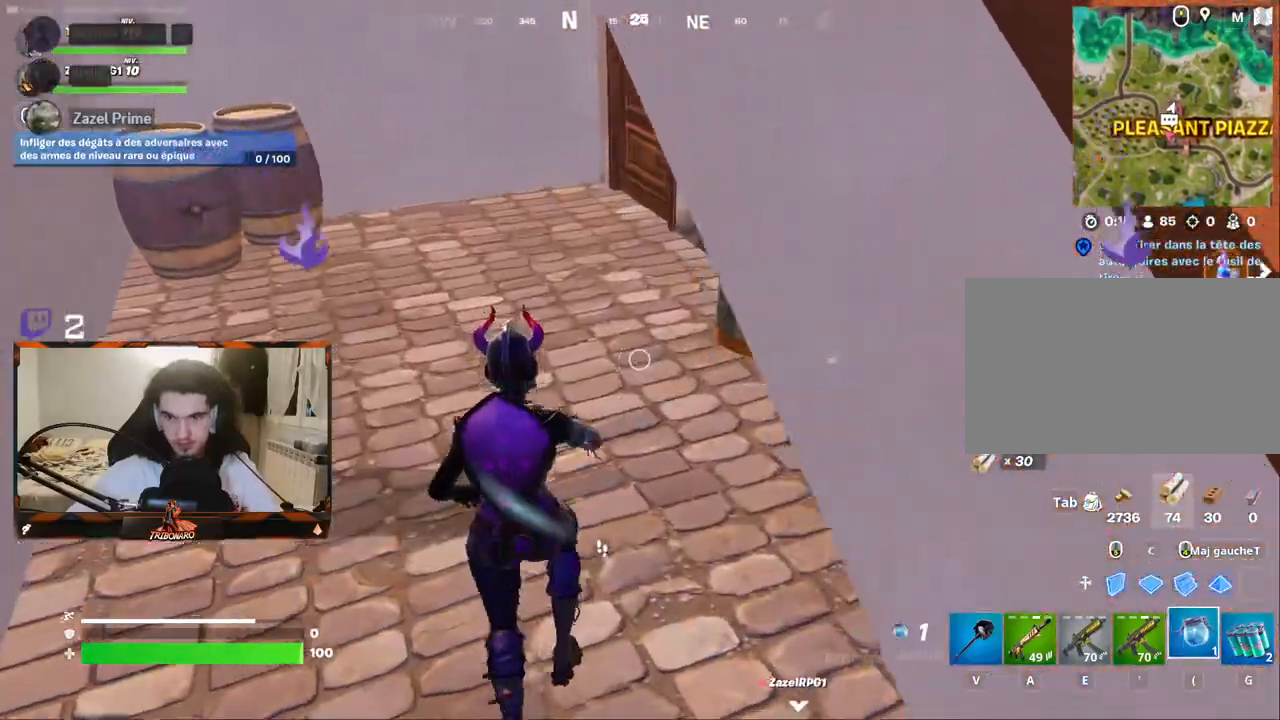
{"keys": ["z"], "mouse": [], "mouse_move": "down-right", "events": [[383, "z", "down"], [433, "q", "up"]]}
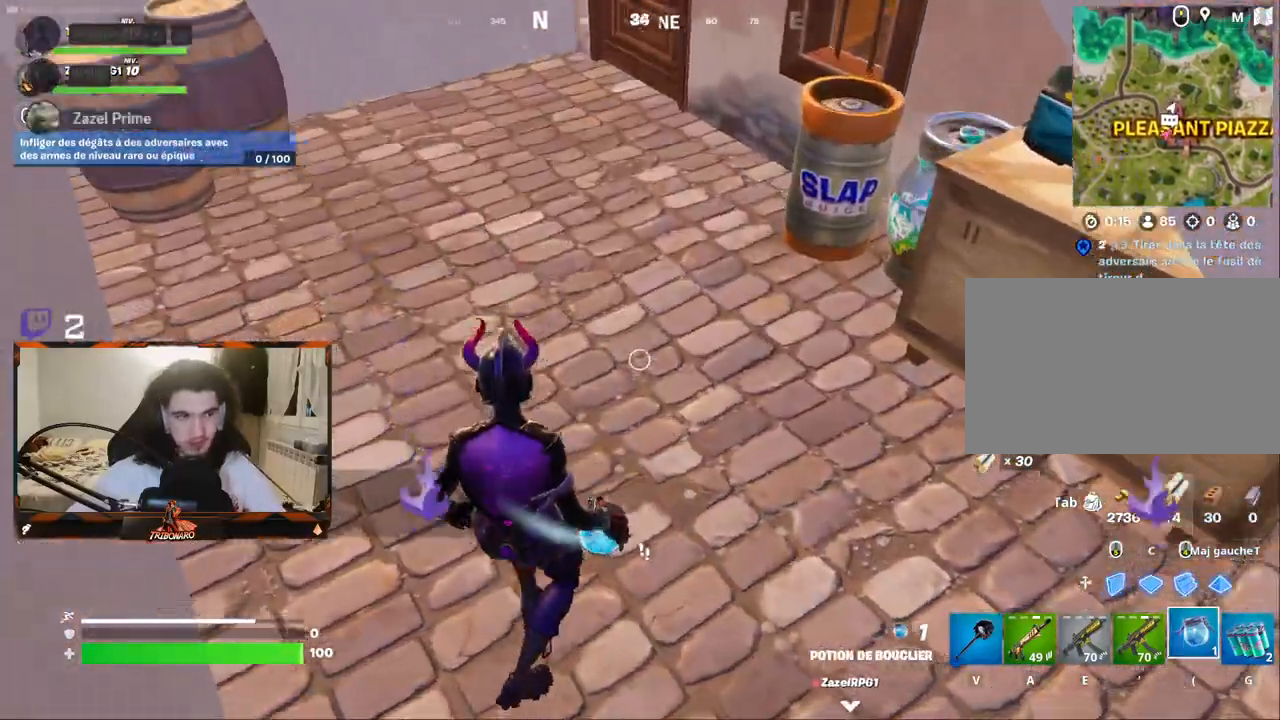
{"keys": ["z"], "mouse": [], "mouse_move": "still", "events": [[17, "z", "up"], [67, "shift", "down"], [67, "space", "down"], [117, "shift", "up"], [200, "q", "down"], [200, "space", "up"], [250, "z", "down"], [483, "q", "up"]]}
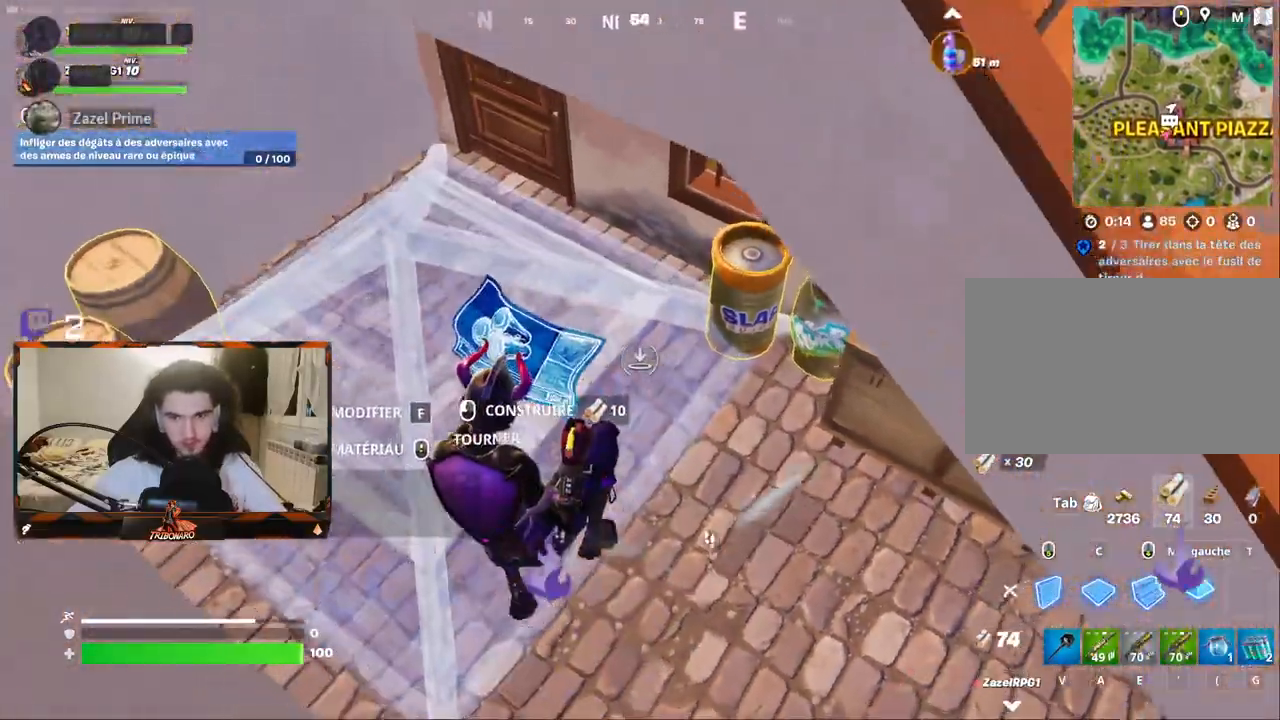
{"keys": ["z"], "mouse": [], "mouse_move": "up-right", "events": [[83, "mouse_left", "down"], [183, "mouse_left", "up"], [317, "v", "down"], [417, "v", "up"]]}
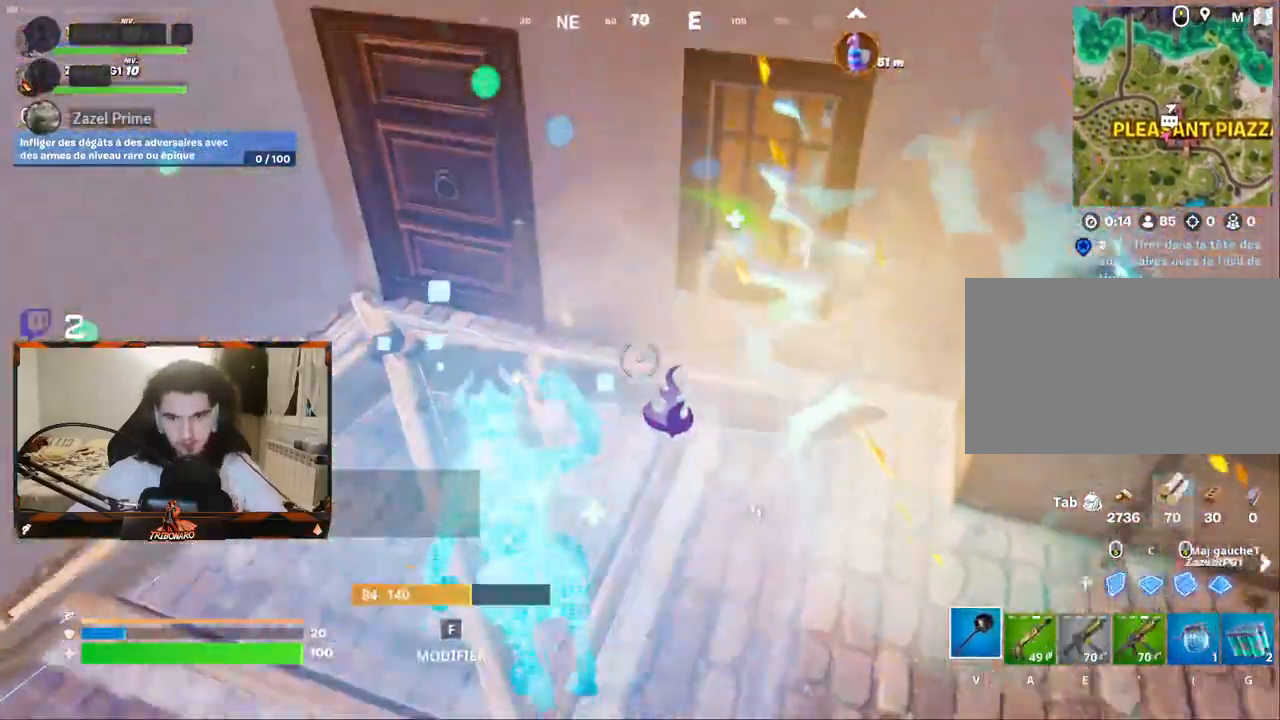
{"keys": ["q", "z"], "mouse": [], "mouse_move": "left", "events": [[433, "q", "down"]]}
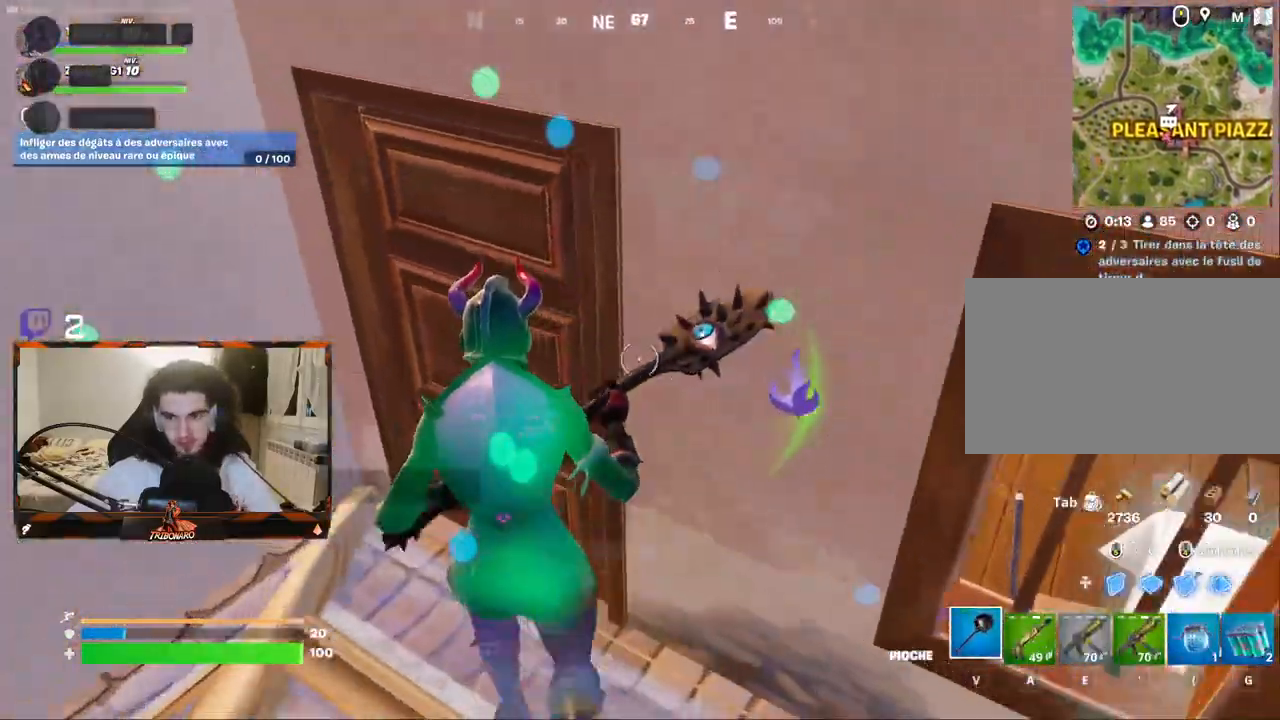
{"keys": ["z"], "mouse": [], "mouse_move": "right", "events": [[17, "5", "down"], [200, "5", "up"], [200, "mouse_wheel", "down"], [250, "mouse_wheel", "up"], [300, "q", "up"]]}
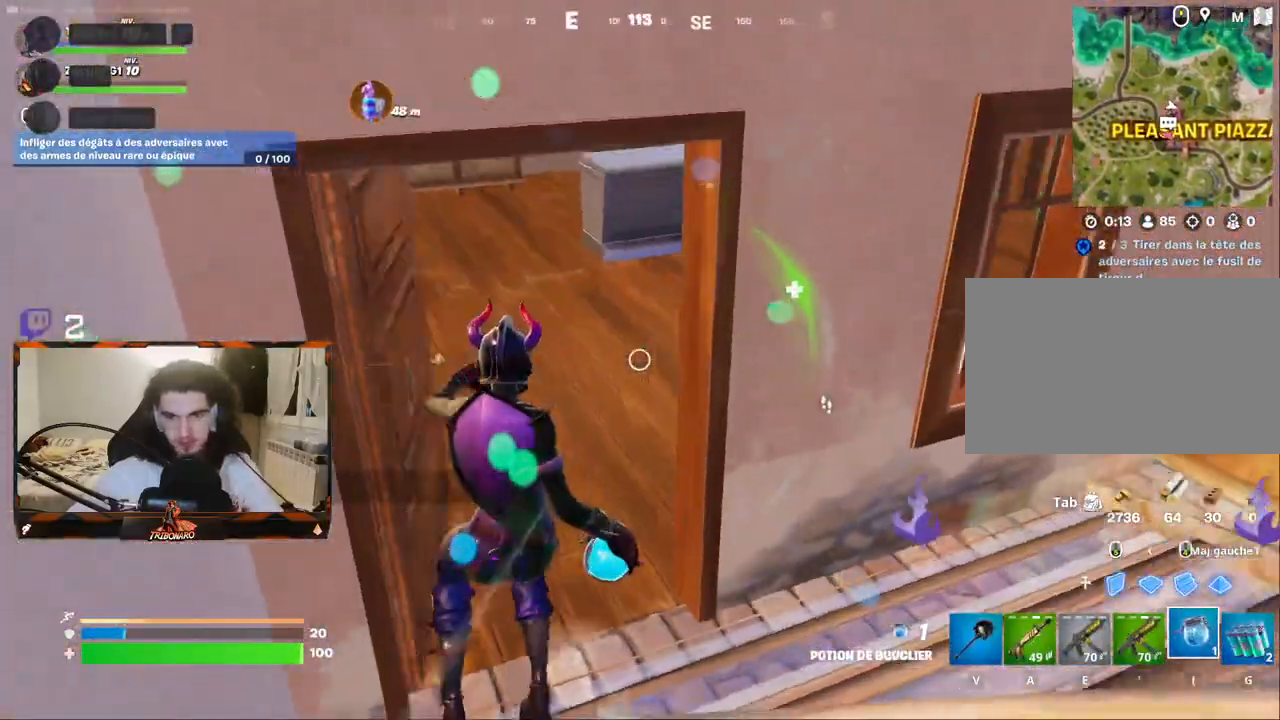
{"keys": ["z"], "mouse": ["left"], "mouse_move": "left", "events": [[367, "mouse_left", "down"], [450, "mouse_left", "up"], [500, "mouse_left", "down"]]}
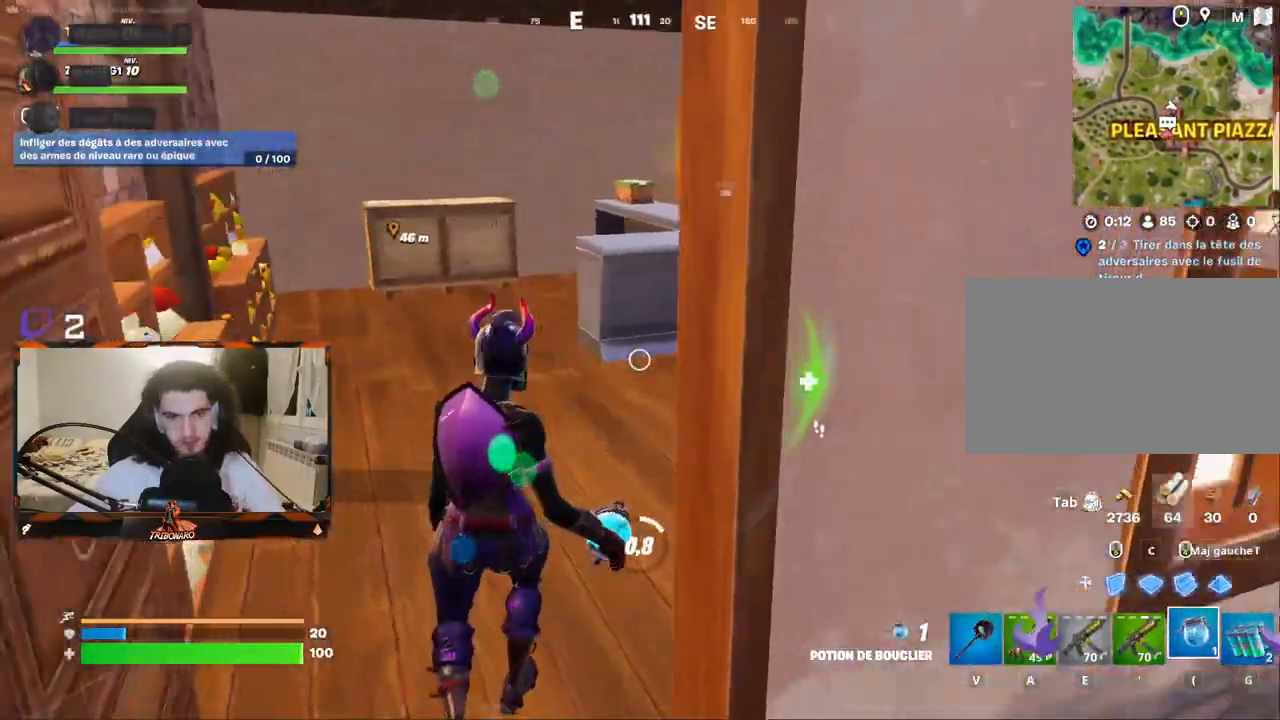
{"keys": ["z"], "mouse": [], "mouse_move": "right", "events": [[283, "mouse_left", "up"]]}
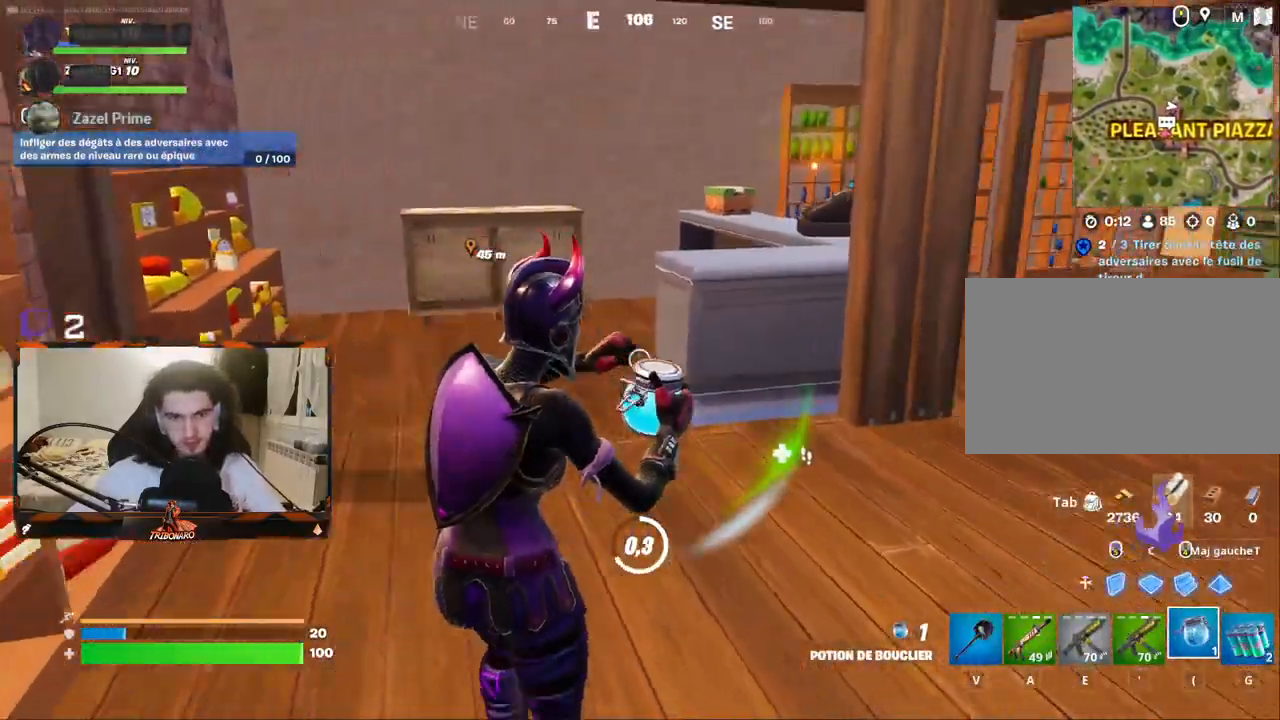
{"keys": ["q", "z"], "mouse": [], "mouse_move": "right", "events": [[200, "q", "down"]]}
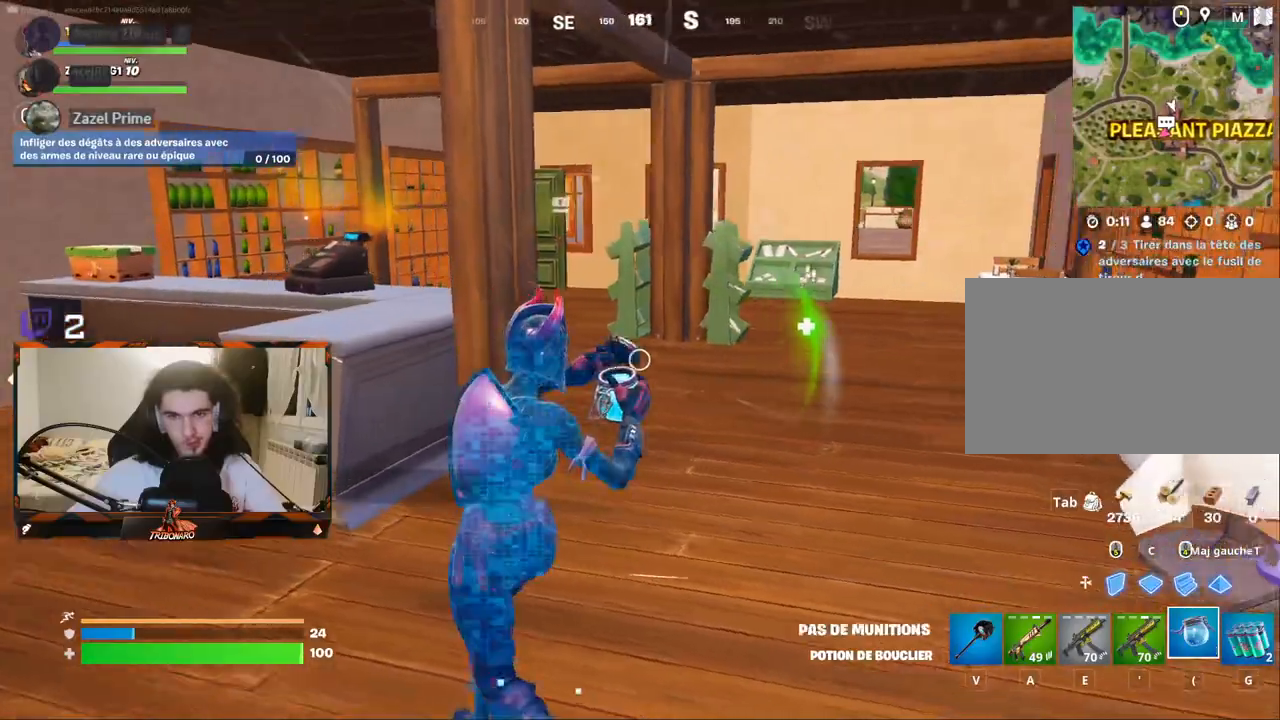
{"keys": ["q", "z"], "mouse": [], "mouse_move": "right", "events": []}
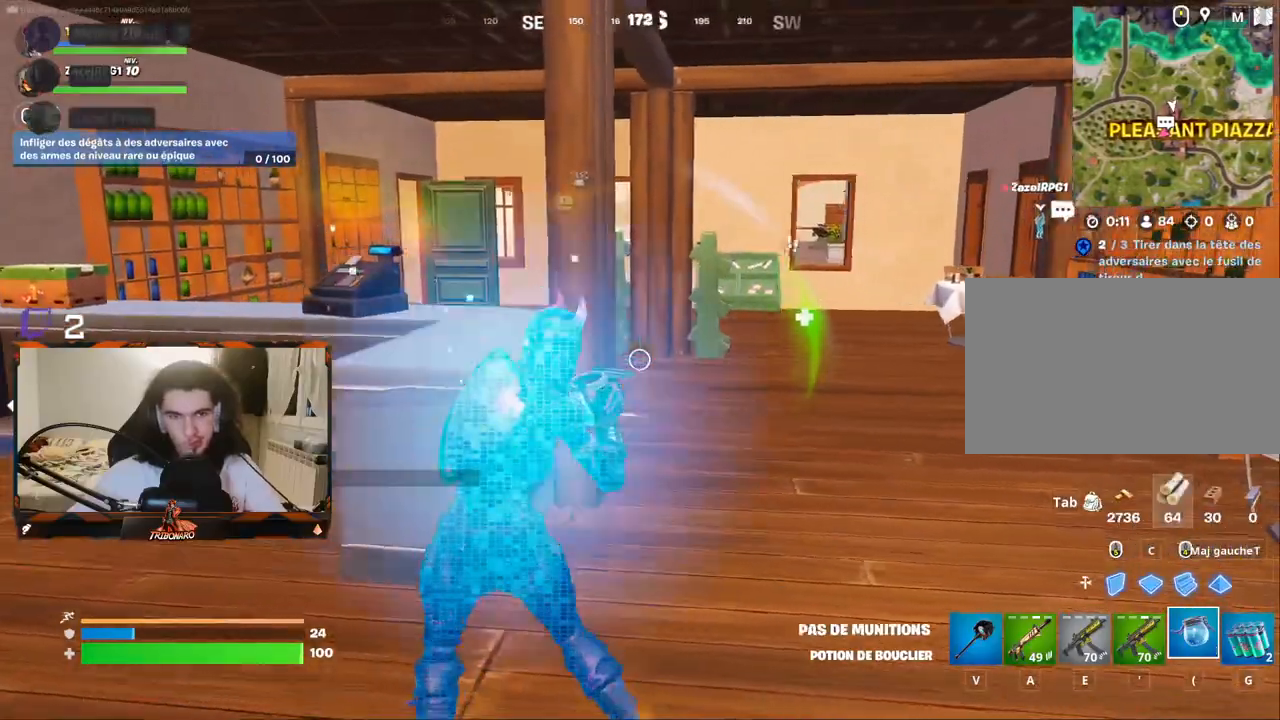
{"keys": ["q", "z"], "mouse": [], "mouse_move": "still", "events": []}
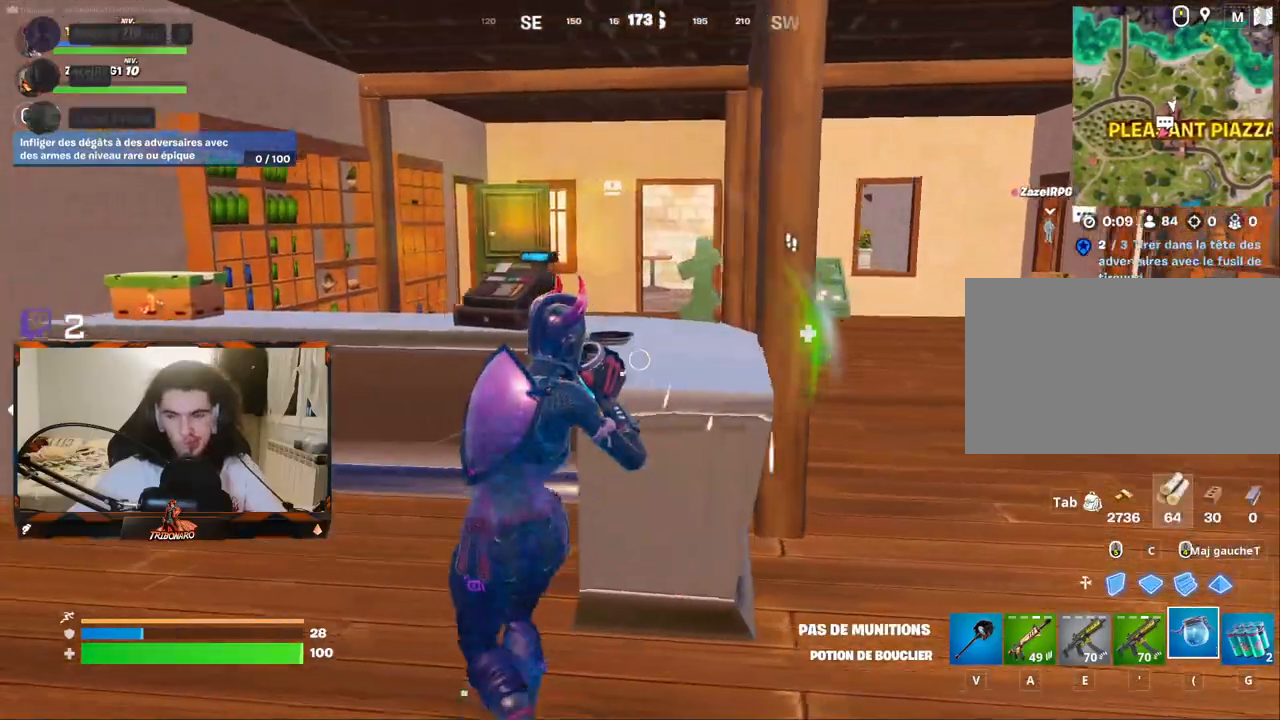
{"keys": ["z"], "mouse": [], "mouse_move": "still", "events": [[450, "q", "up"]]}
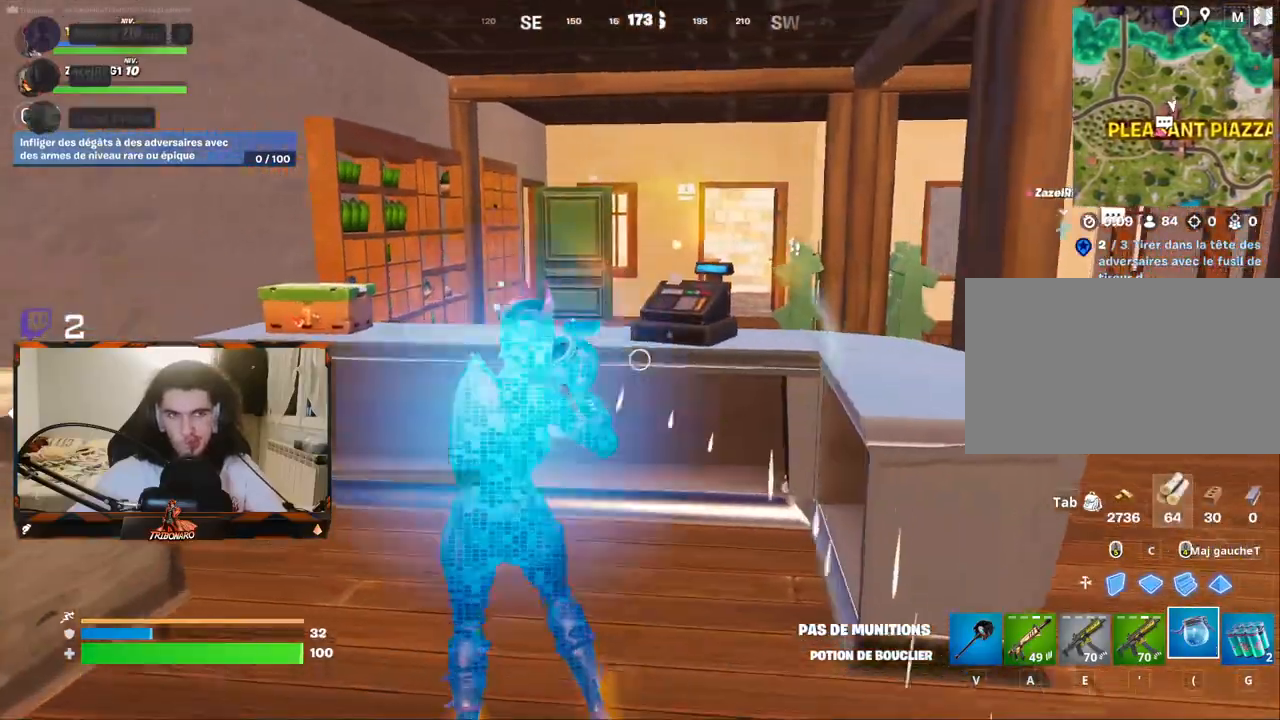
{"keys": ["space", "z"], "mouse": [], "mouse_move": "still", "events": [[367, "space", "down"]]}
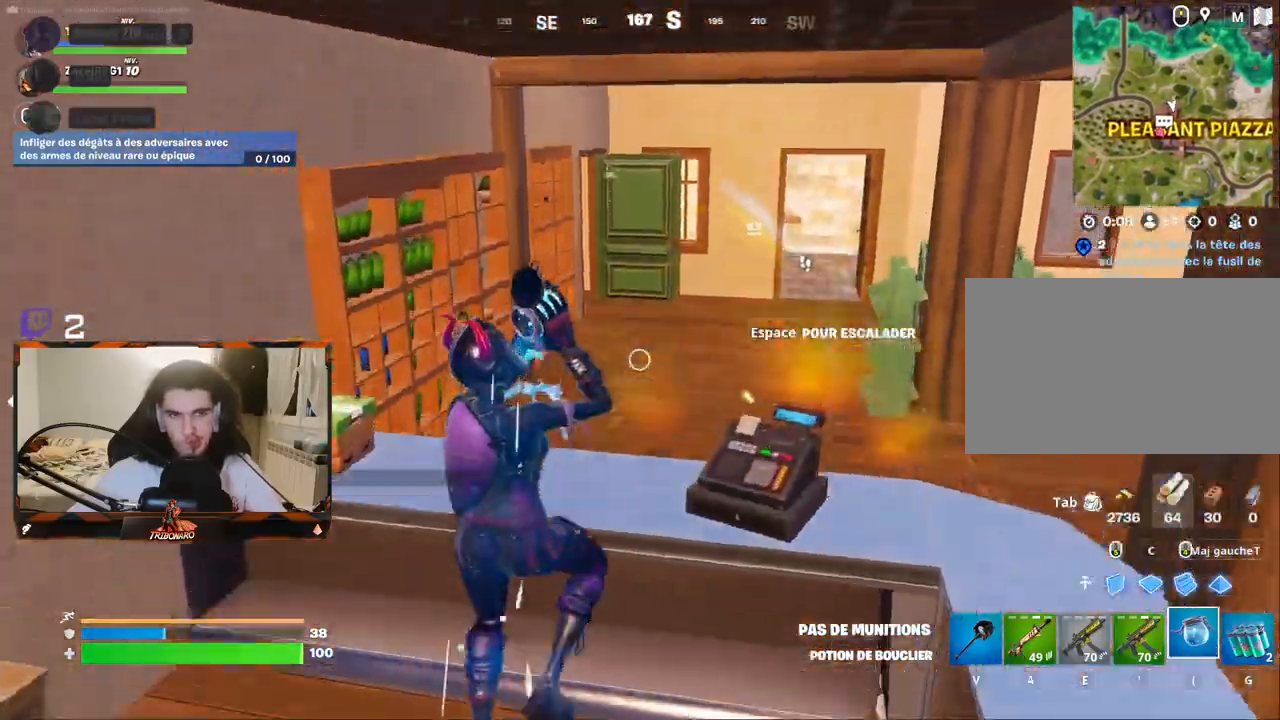
{"keys": ["z"], "mouse": [], "mouse_move": "right", "events": [[50, "space", "up"]]}
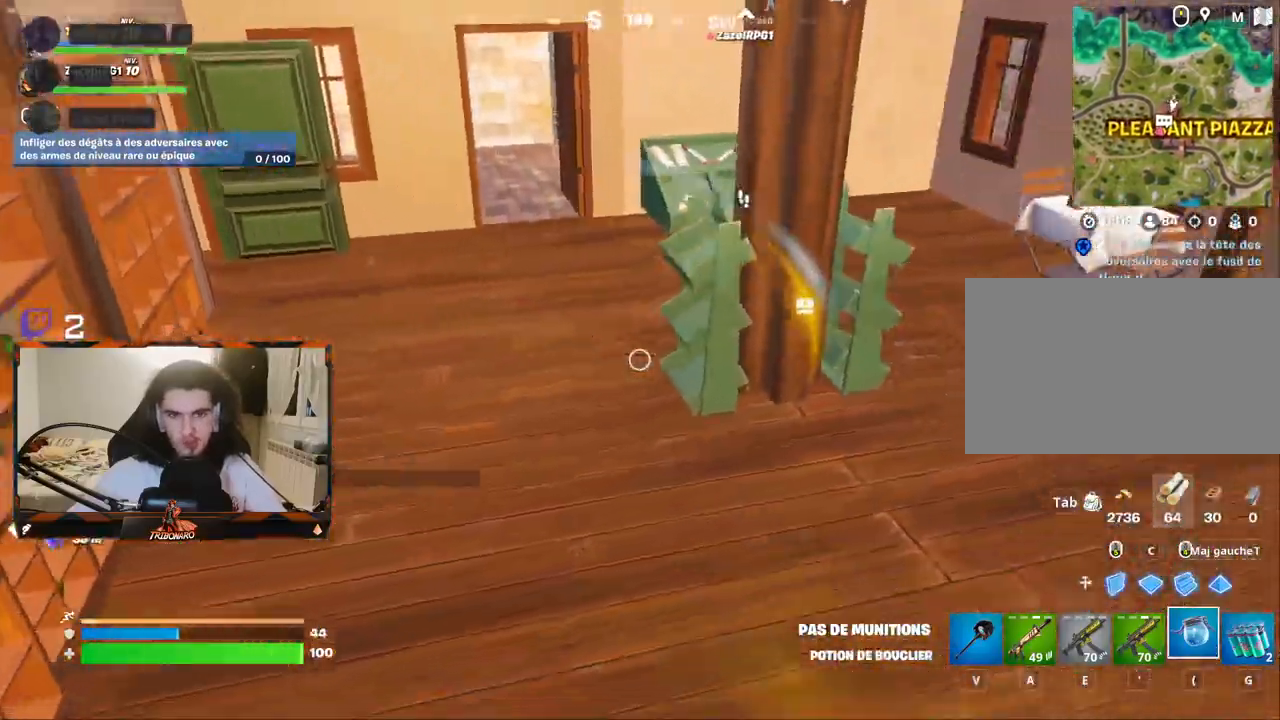
{"keys": ["q", "z"], "mouse": [], "mouse_move": "right", "events": [[250, "q", "down"]]}
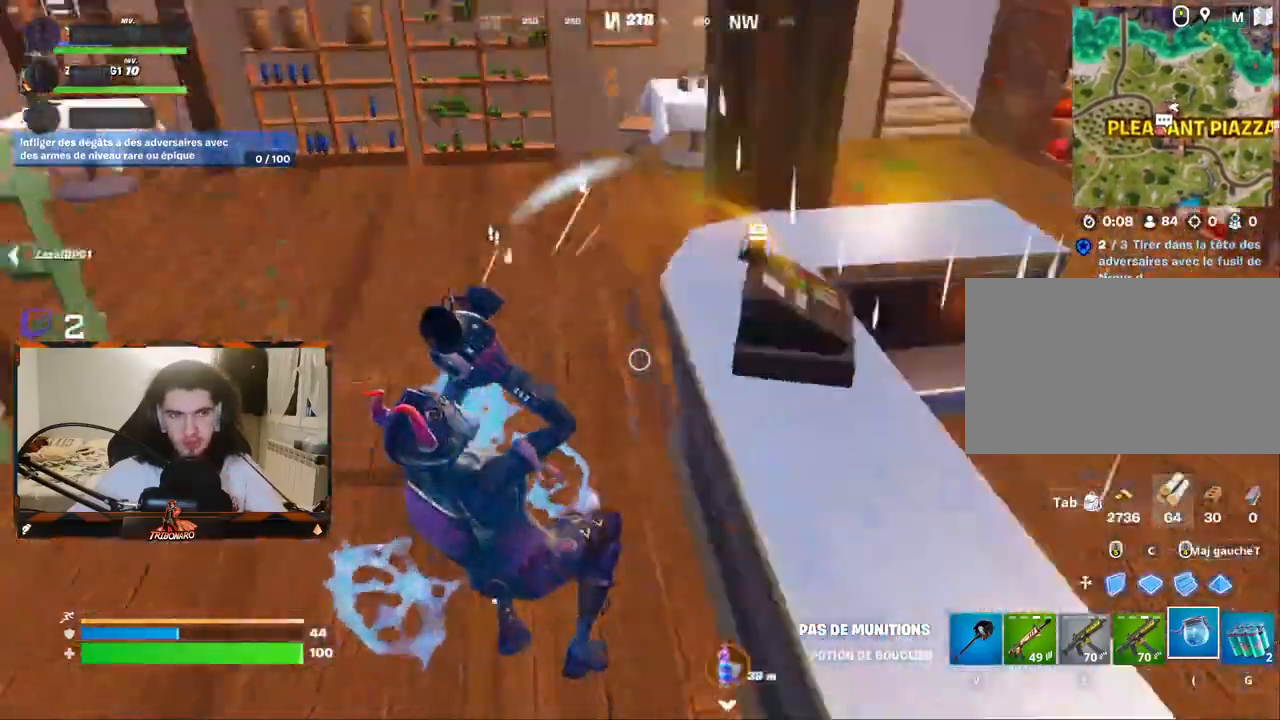
{"keys": [], "mouse": [], "mouse_move": "still", "events": [[133, "z", "up"], [367, "q", "up"]]}
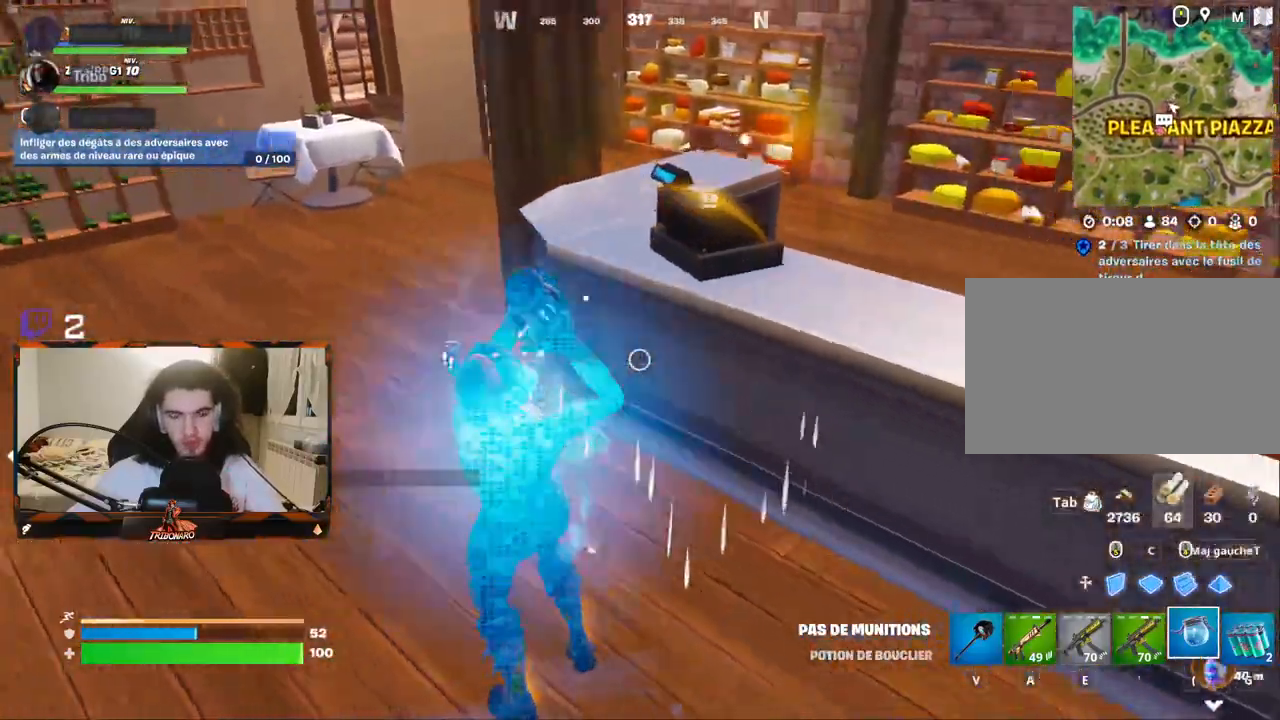
{"keys": [], "mouse": [], "mouse_move": "still", "events": [[100, "q", "down"], [233, "q", "up"]]}
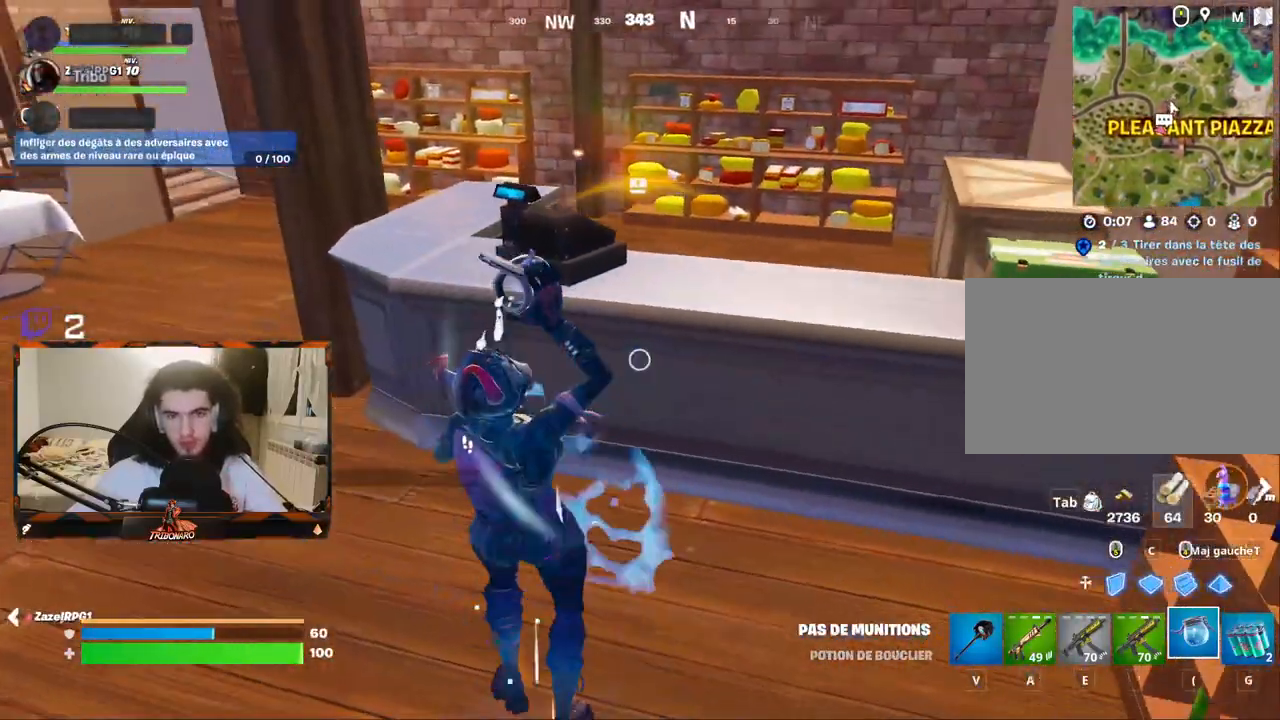
{"keys": [], "mouse": [], "mouse_move": "still", "events": []}
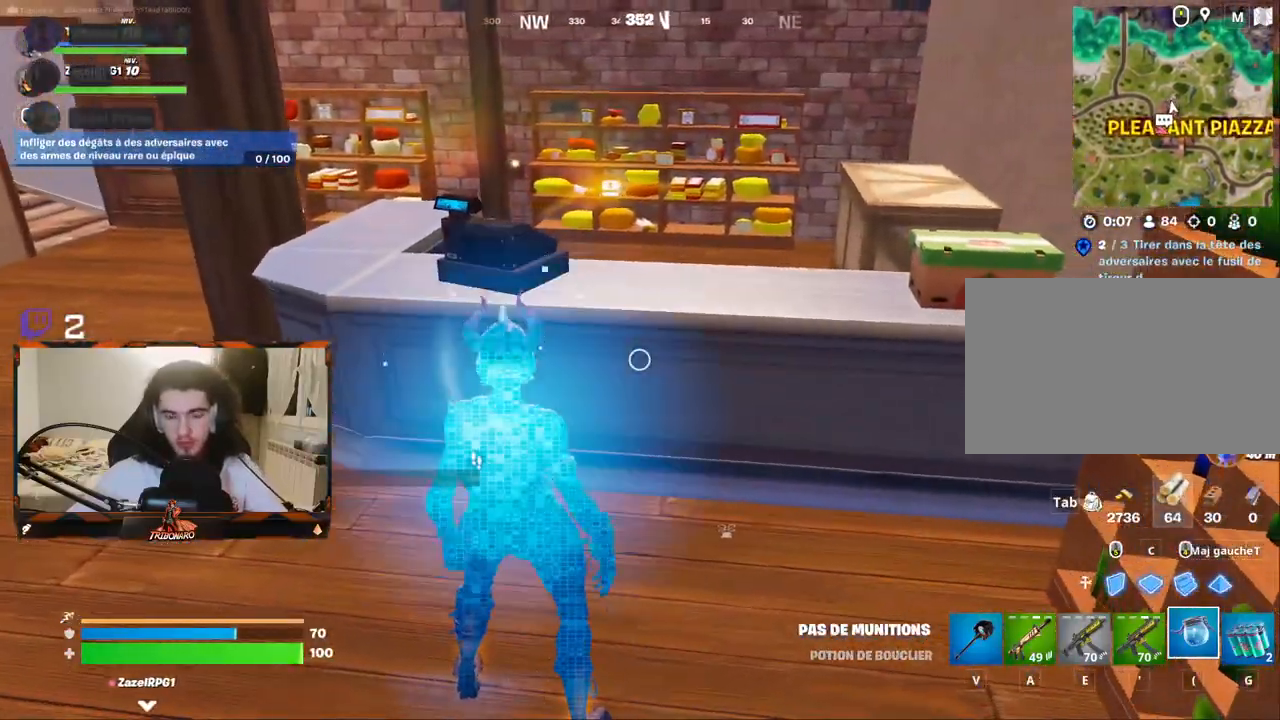
{"keys": ["v"], "mouse": [], "mouse_move": "still", "events": [[450, "v", "down"]]}
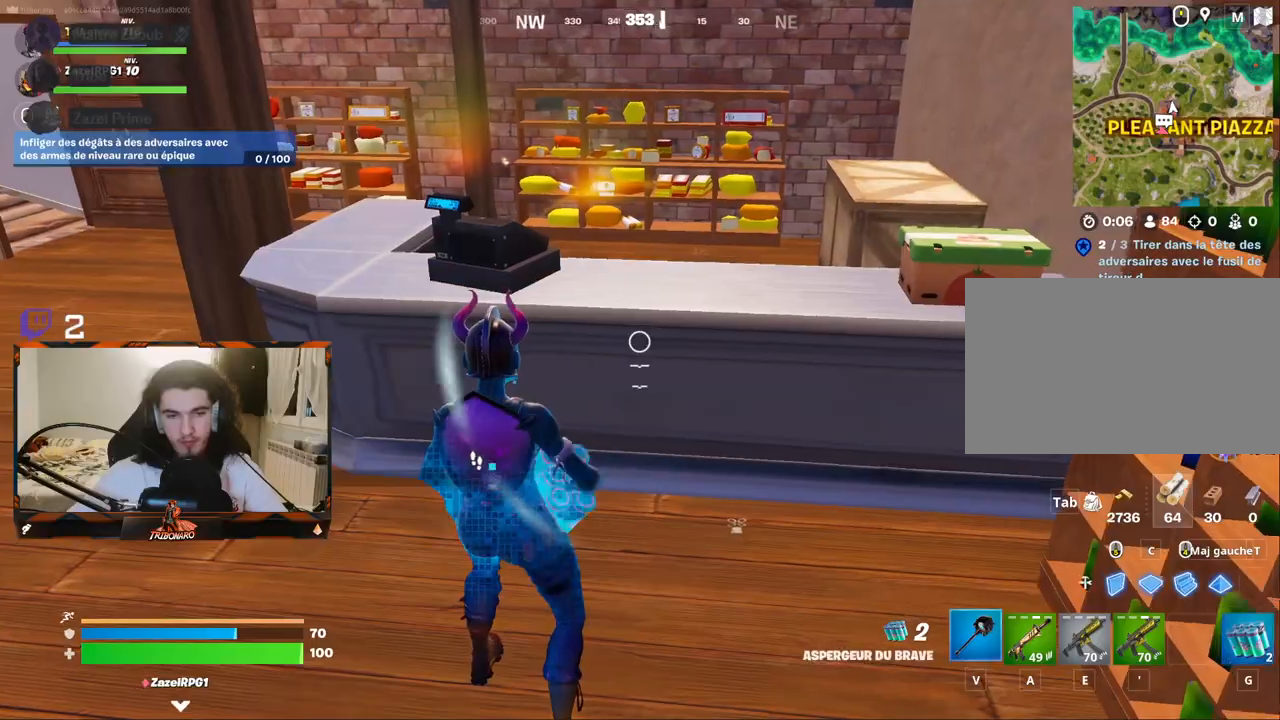
{"keys": ["d"], "mouse": ["left"], "mouse_move": "left", "events": [[100, "v", "up"], [233, "d", "down"], [383, "mouse_left", "down"]]}
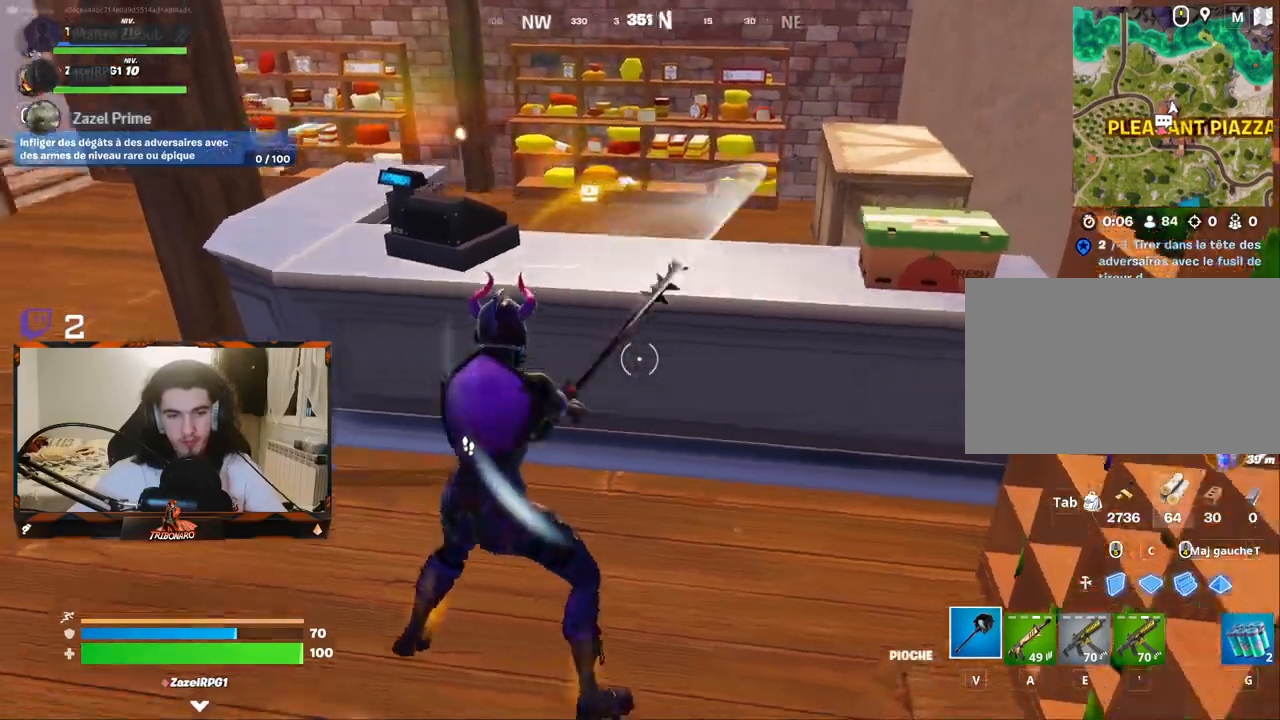
{"keys": [], "mouse": ["left"], "mouse_move": "still", "events": [[117, "d", "up"]]}
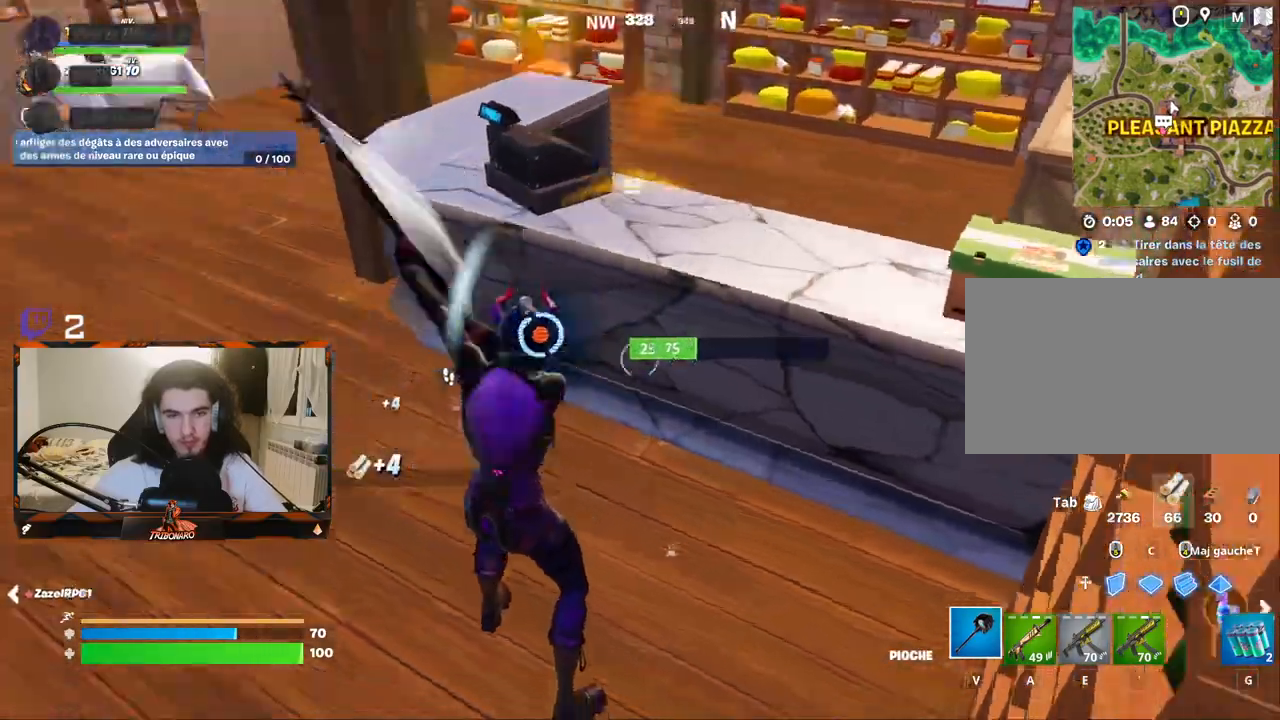
{"keys": ["z"], "mouse": [], "mouse_move": "right", "events": [[133, "z", "down"], [183, "d", "down"], [183, "mouse_left", "up"], [450, "d", "up"]]}
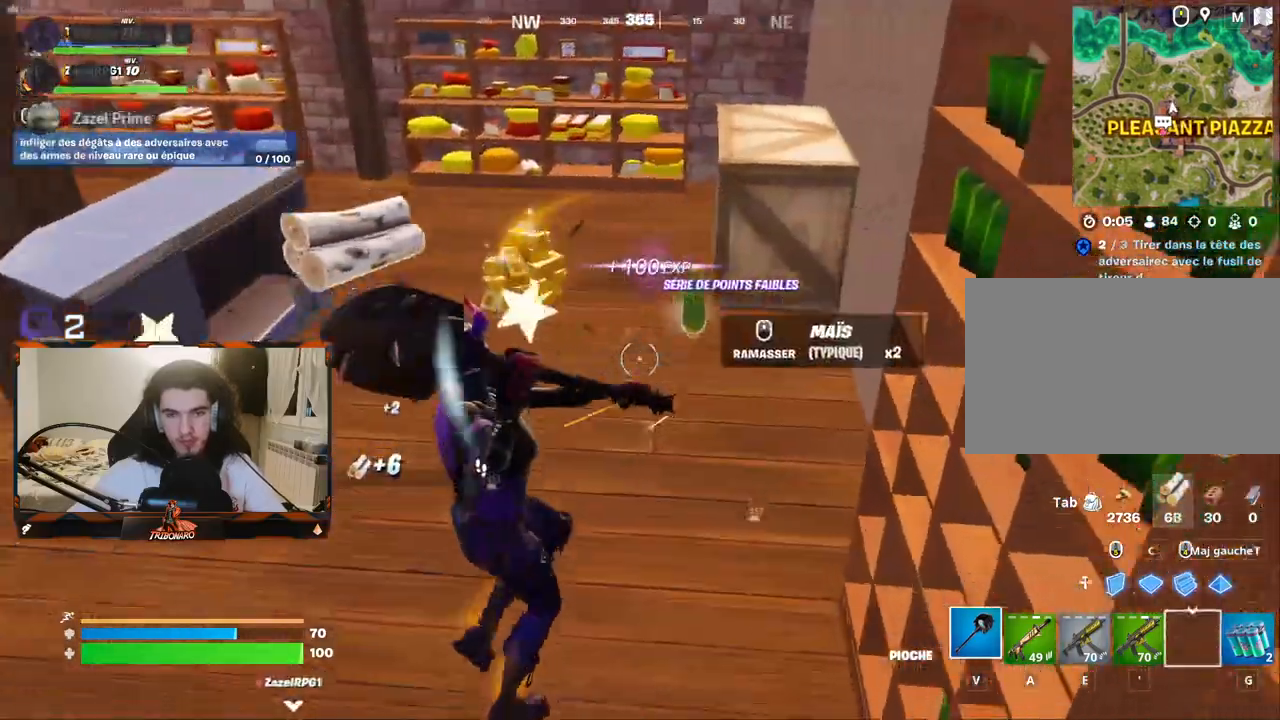
{"keys": ["d", "z"], "mouse": [], "events": [[233, "d", "down"]]}
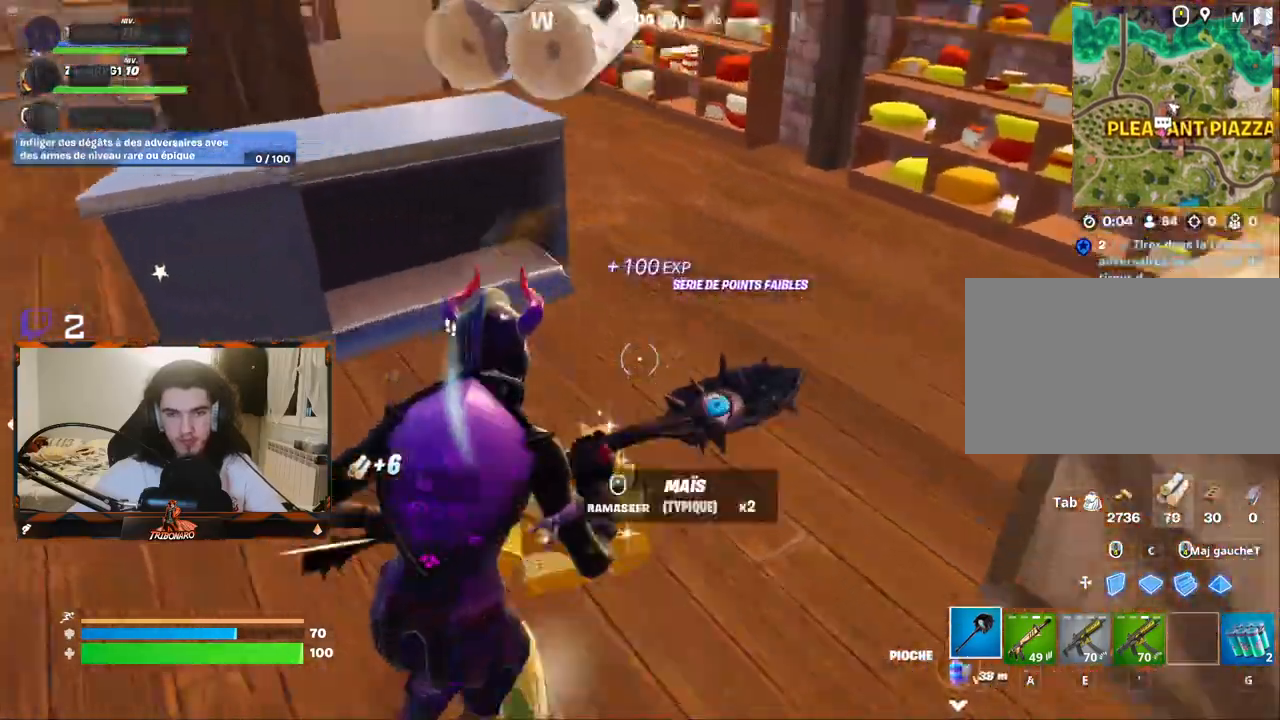
{"keys": ["d", "z"], "mouse": [], "mouse_move": "still", "events": [[17, "d", "up"], [167, "x", "down"], [200, "x", "up"], [300, "d", "down"]]}
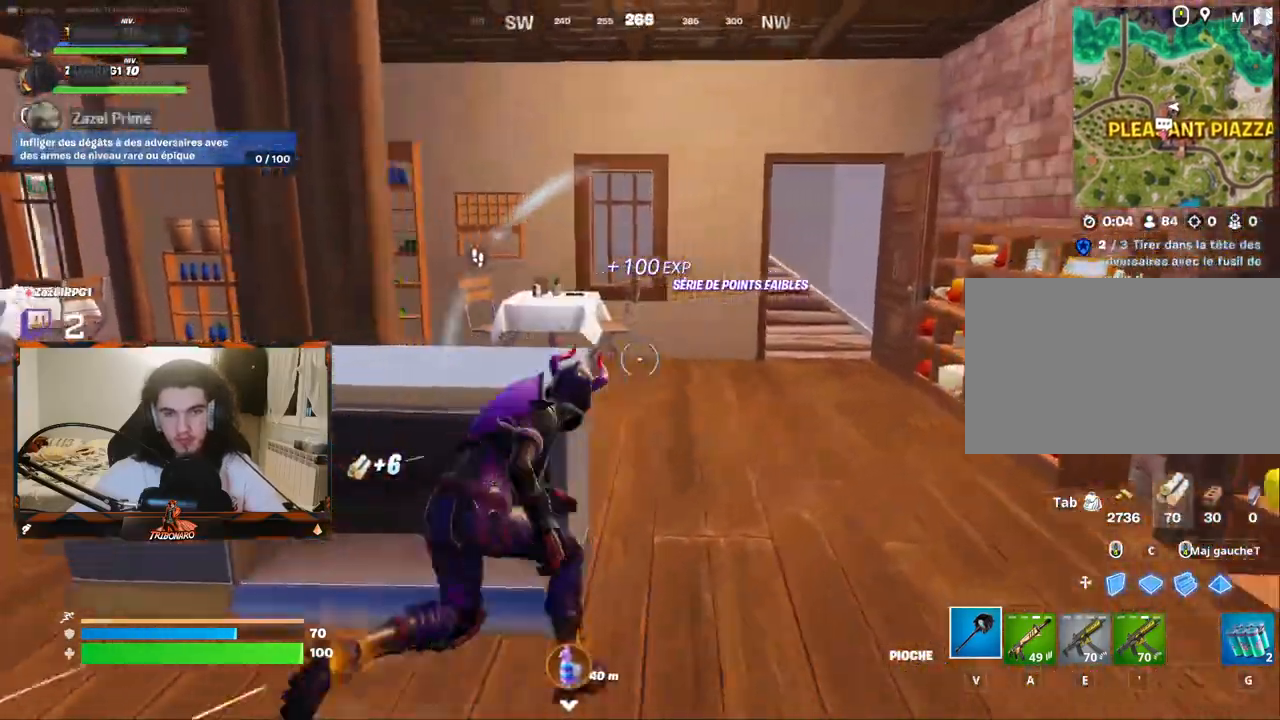
{"keys": ["z"], "mouse": [], "mouse_move": "still", "events": [[83, "d", "up"], [183, "e", "down"], [267, "e", "up"], [367, "d", "down"], [500, "d", "up"]]}
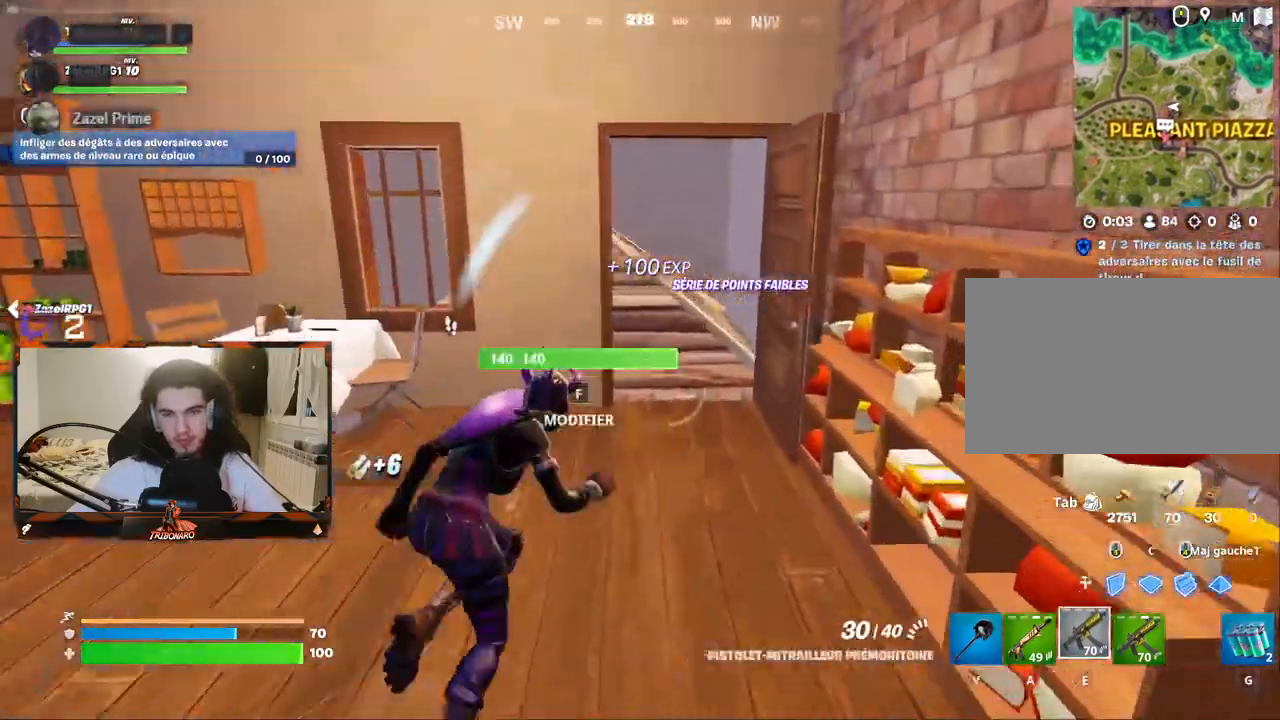
{"keys": ["d", "z"], "mouse": [], "mouse_move": "left", "events": [[50, "d", "down"]]}
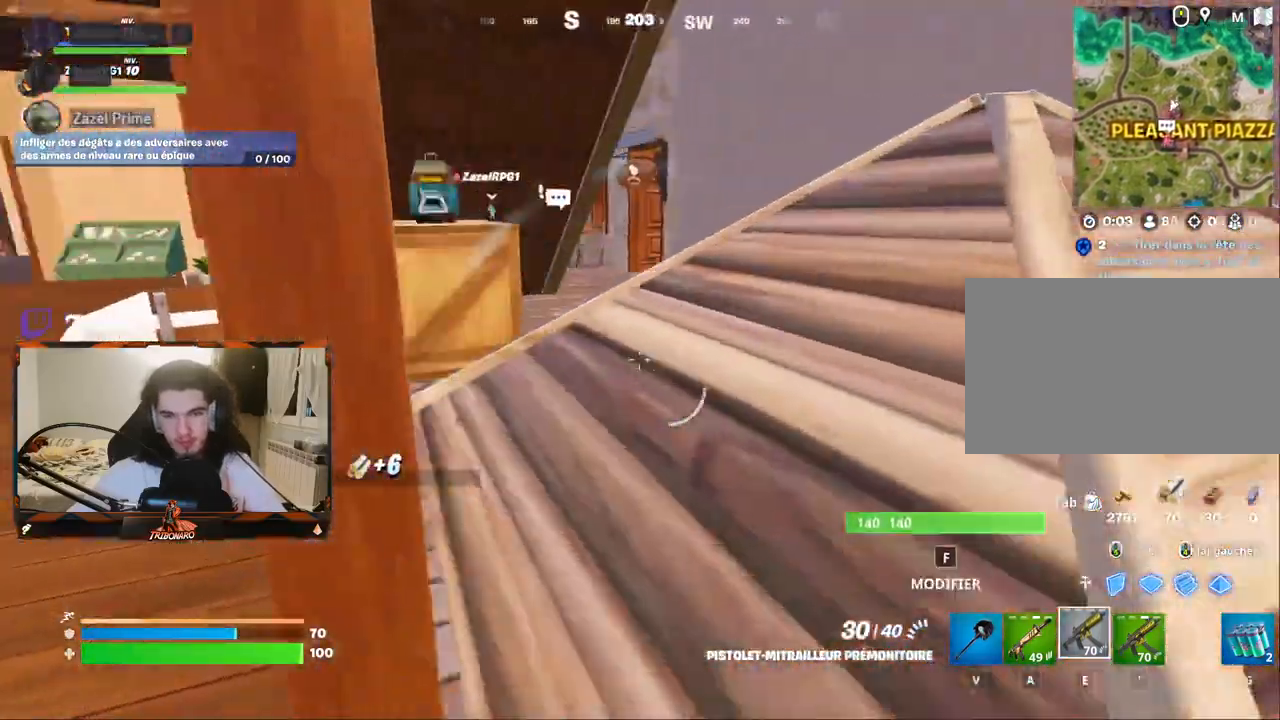
{"keys": ["d", "z"], "mouse": [], "mouse_move": "left", "events": []}
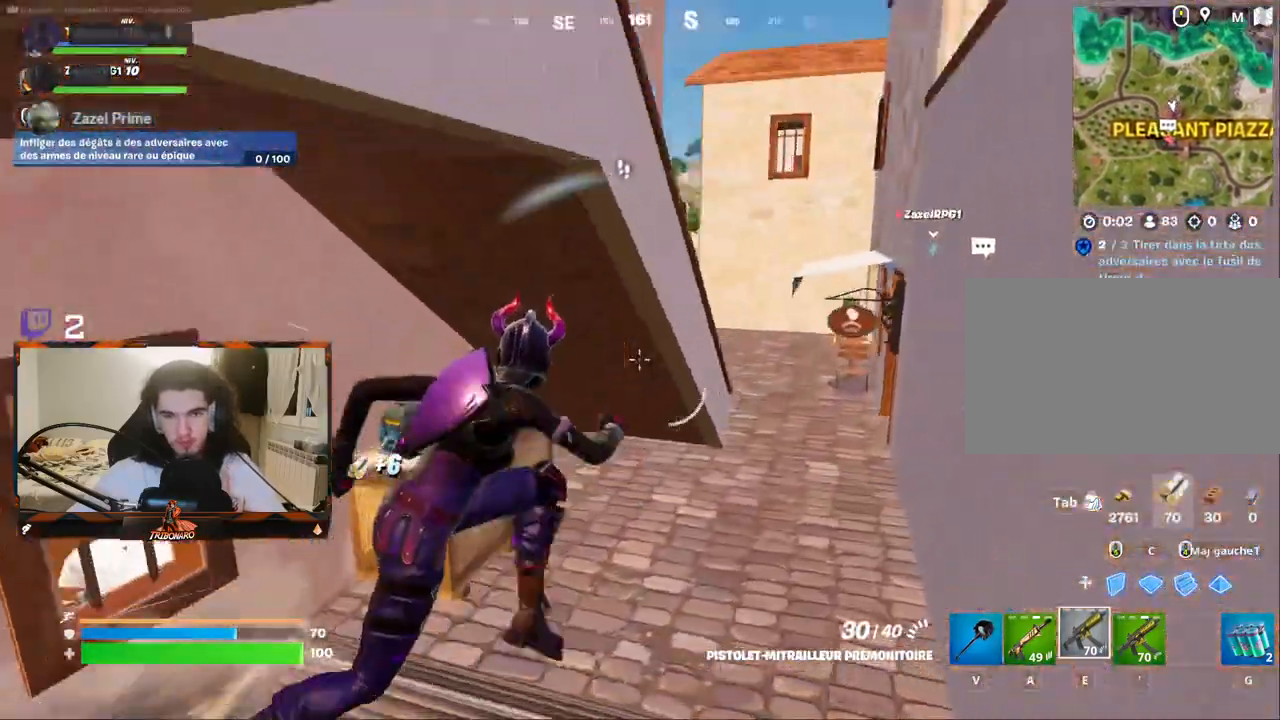
{"keys": ["d", "z"], "mouse": [], "mouse_move": "still", "events": [[83, "d", "up"], [183, "d", "down"], [367, "d", "up"], [450, "d", "down"]]}
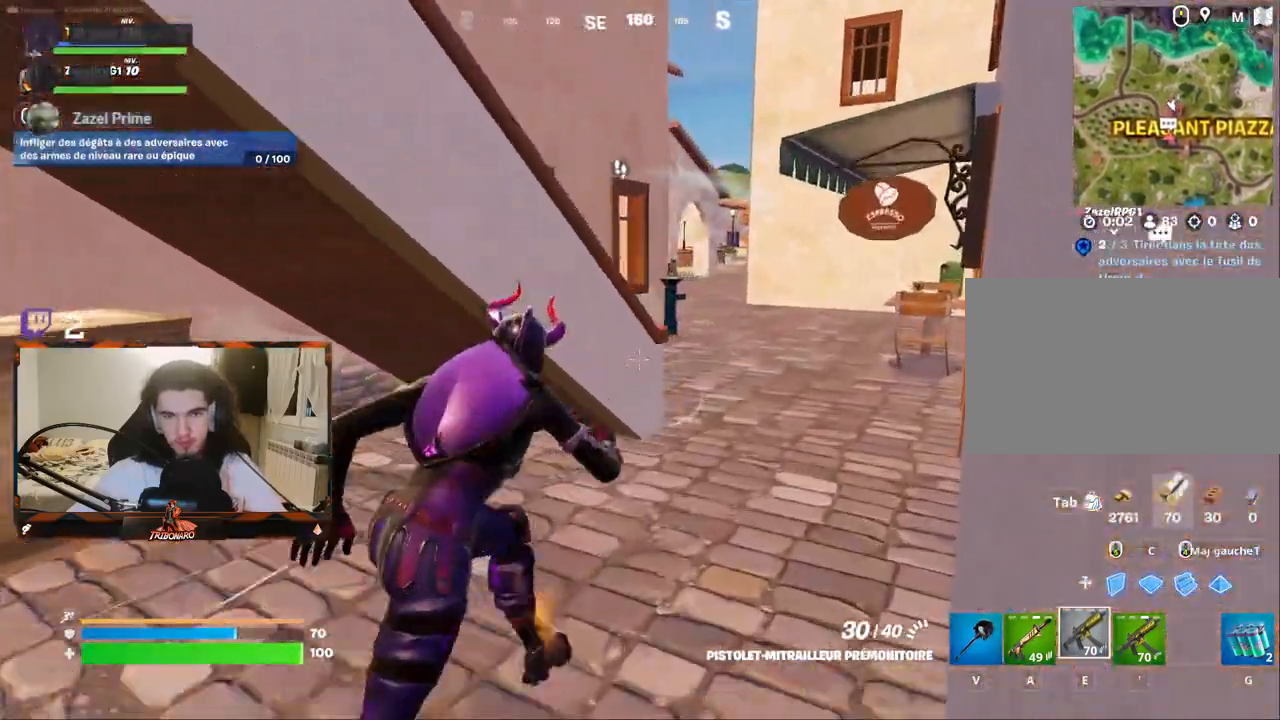
{"keys": ["d", "z"], "mouse": [], "mouse_move": "left", "events": [[50, "d", "up"], [200, "d", "down"], [333, "d", "up"], [467, "d", "down"]]}
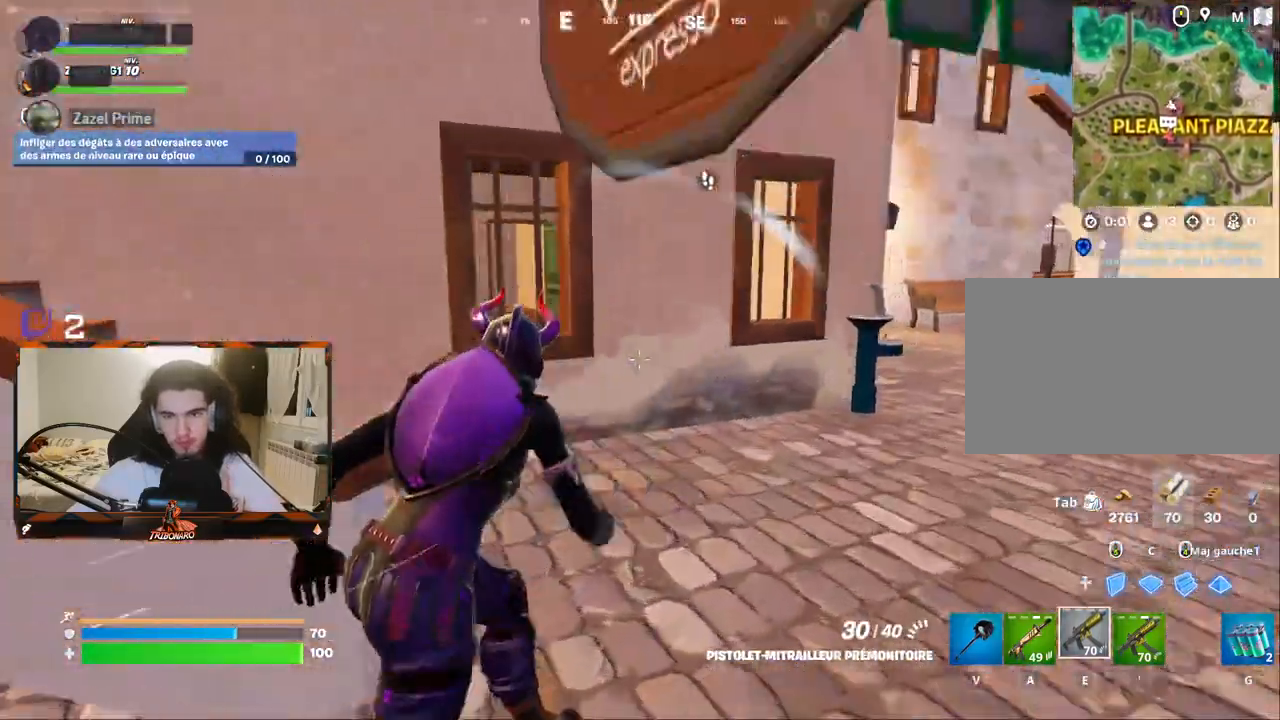
{"keys": ["d", "z"], "mouse": [], "mouse_move": "right", "events": [[67, "d", "up"], [400, "q", "down"], [450, "d", "down"], [483, "q", "up"]]}